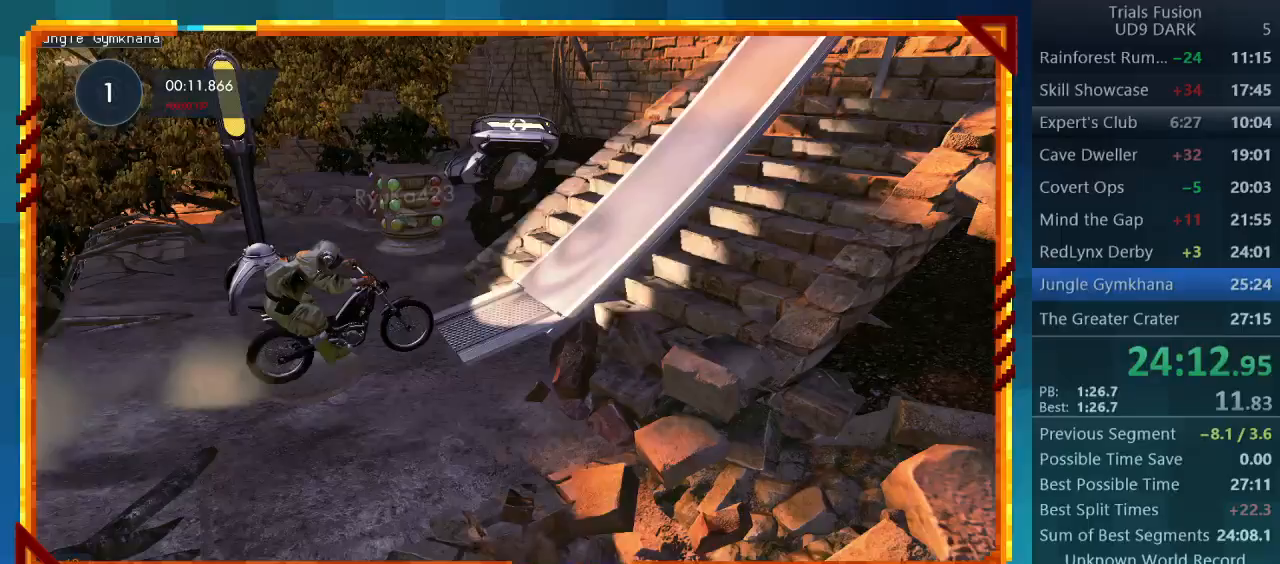
Gameplay with a controller (PlayStation layout); each line is a JSON object with the inputs held at the frame after it. "events" lists button and stick changes between this image and that frame as [ms after this image, input, new state], when the widget could be followed in between. Not read: L3 R3 right_stick.
{"buttons": ["R2"], "left_stick": "center", "events": [[433, "left_stick", "center"]]}
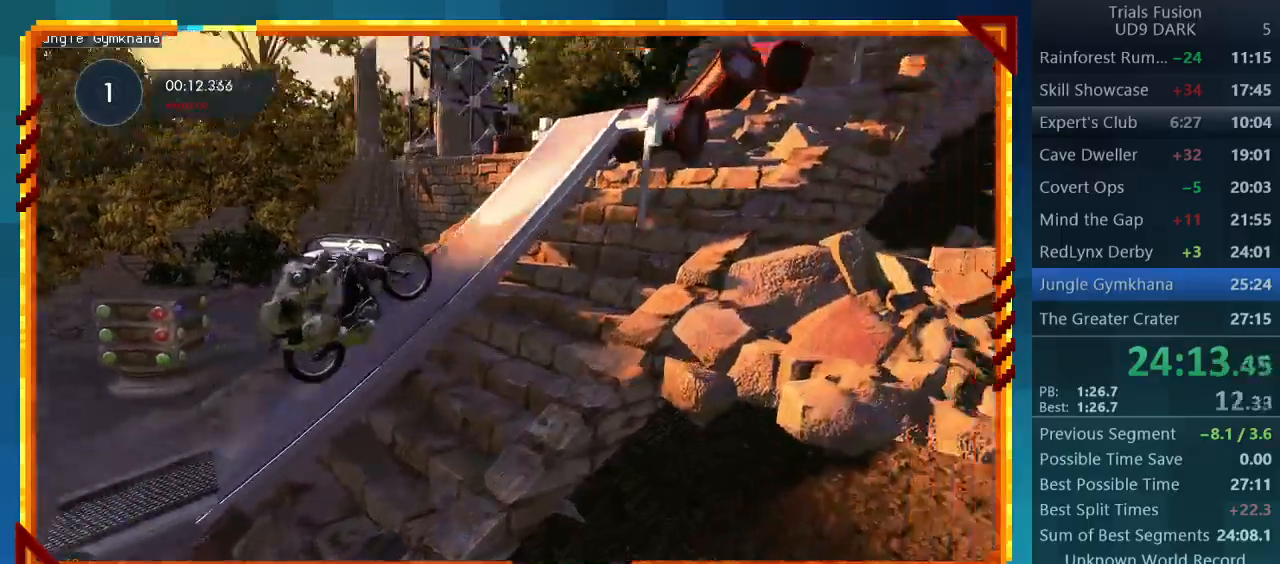
{"buttons": ["R2"], "left_stick": "center", "events": []}
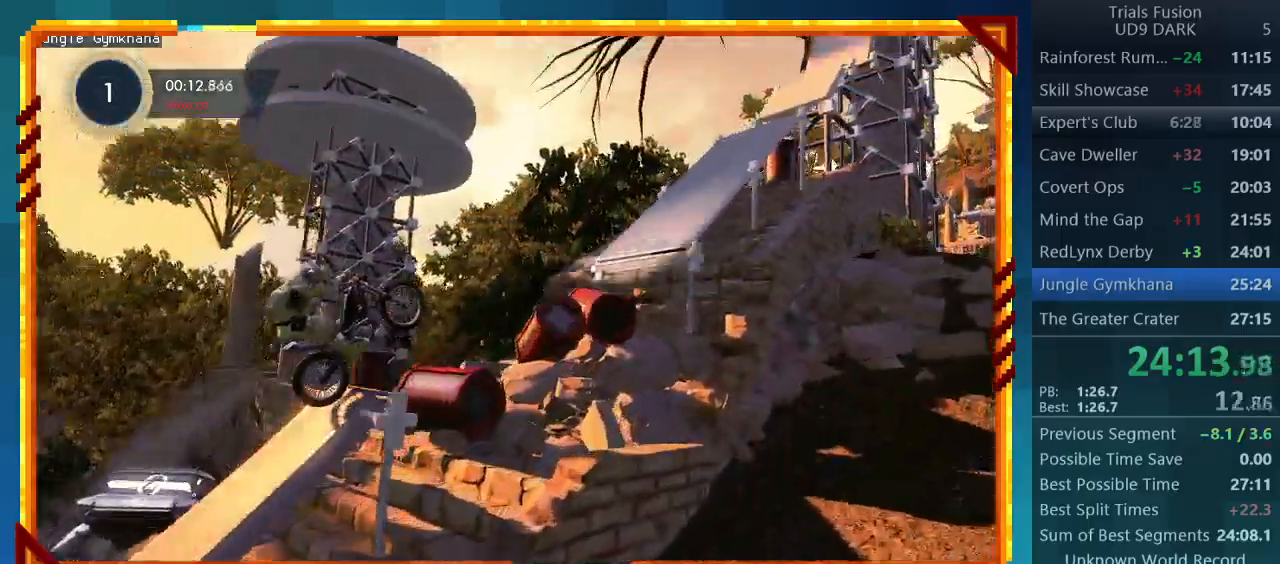
{"buttons": ["R2"], "left_stick": "center", "events": []}
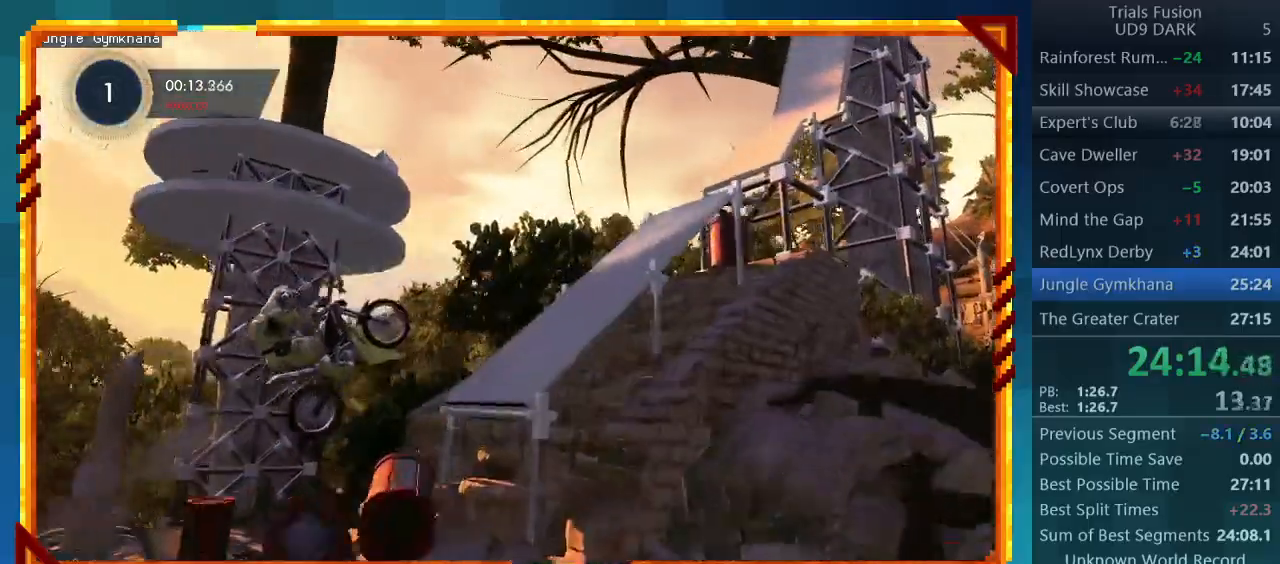
{"buttons": ["R2"], "left_stick": "center", "events": [[100, "left_stick", "right"], [233, "left_stick", "center"]]}
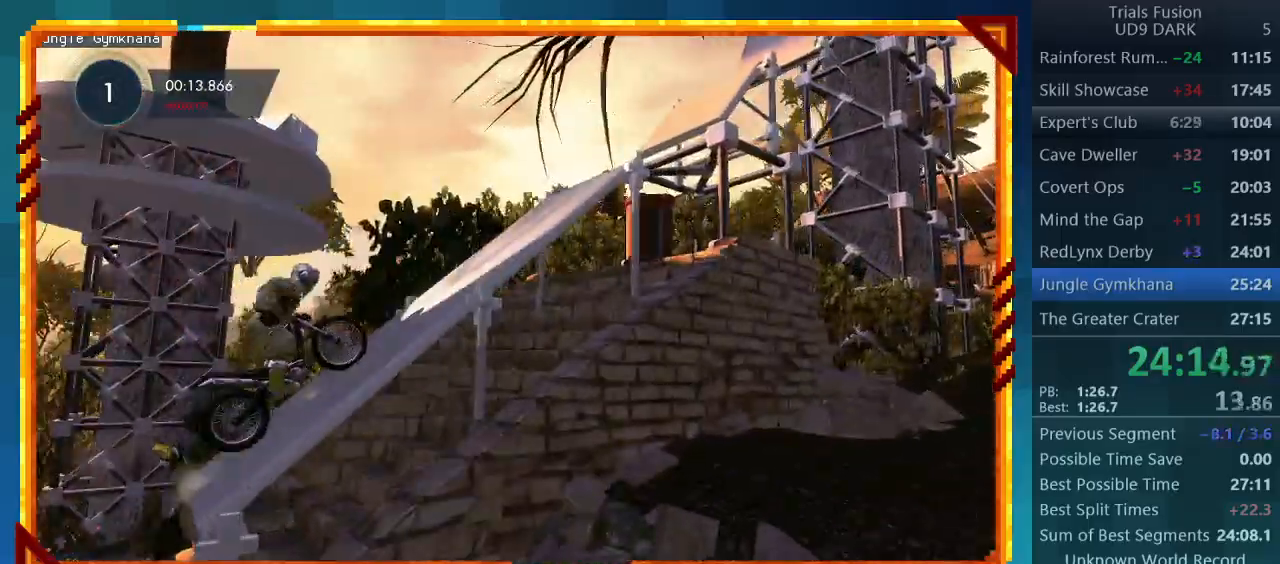
{"buttons": ["R2"], "left_stick": "center", "events": []}
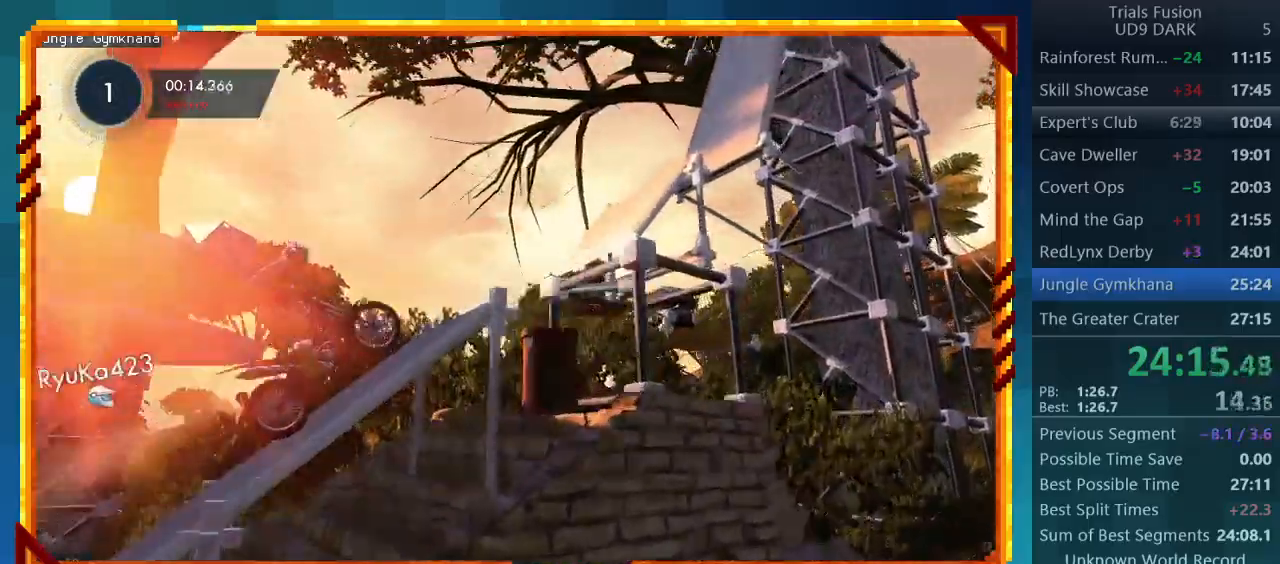
{"buttons": [], "left_stick": "center", "events": [[233, "R2", "up"], [300, "left_stick", "right"], [467, "left_stick", "center"]]}
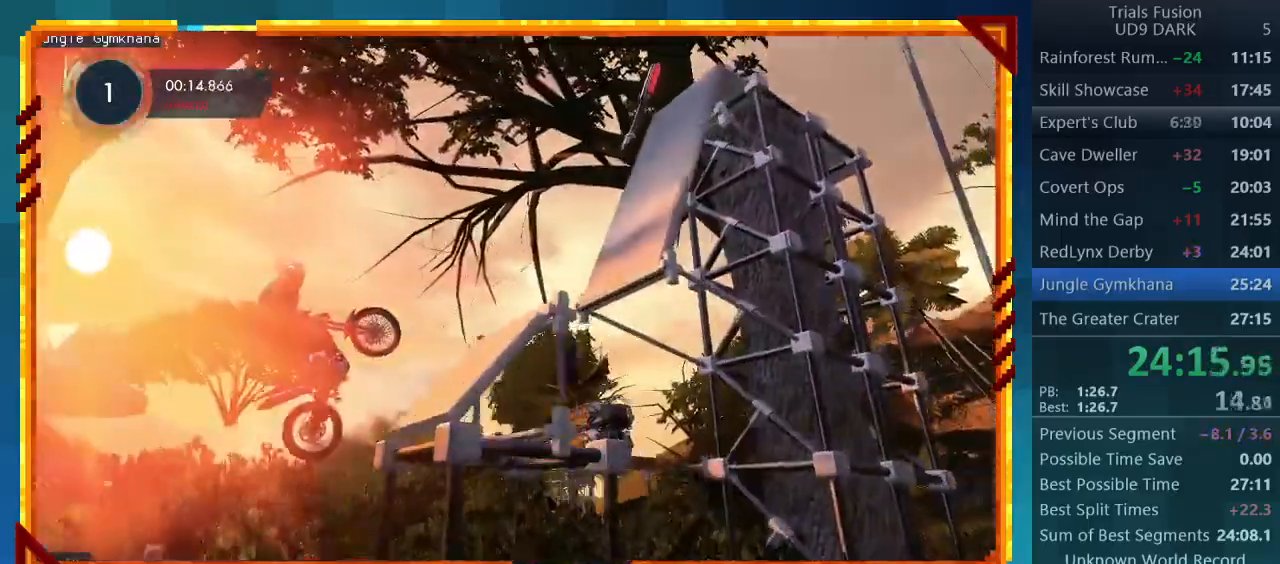
{"buttons": ["R2"], "left_stick": "left", "events": [[67, "R2", "down"], [67, "left_stick", "left"]]}
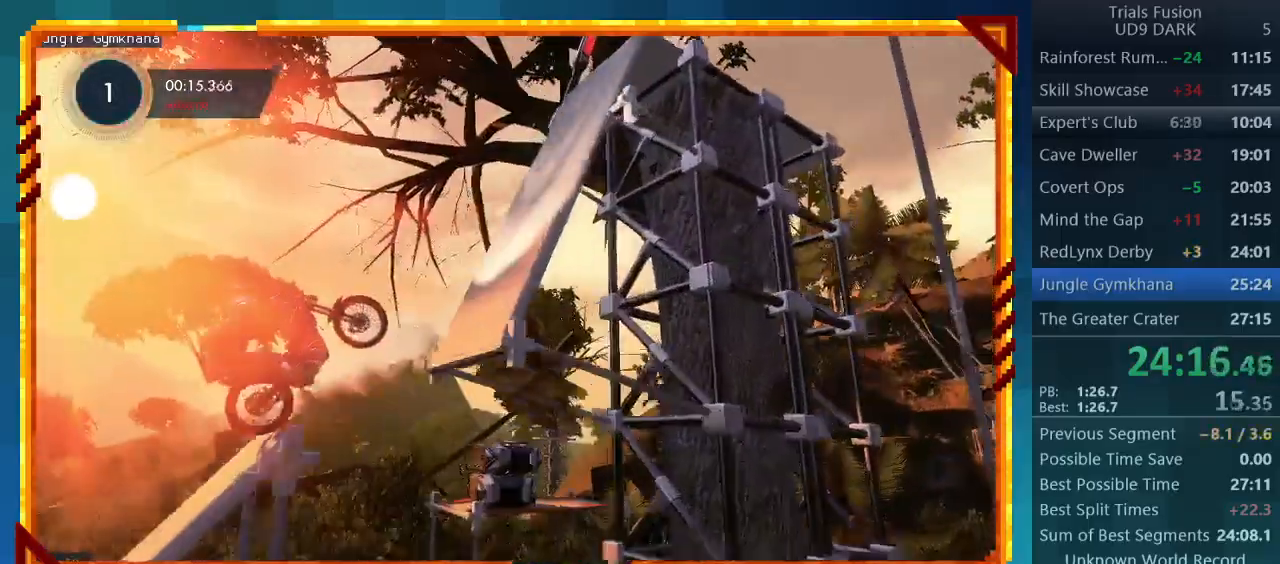
{"buttons": ["R2"], "left_stick": "right", "events": [[300, "R2", "up"], [333, "left_stick", "right"], [400, "R2", "down"]]}
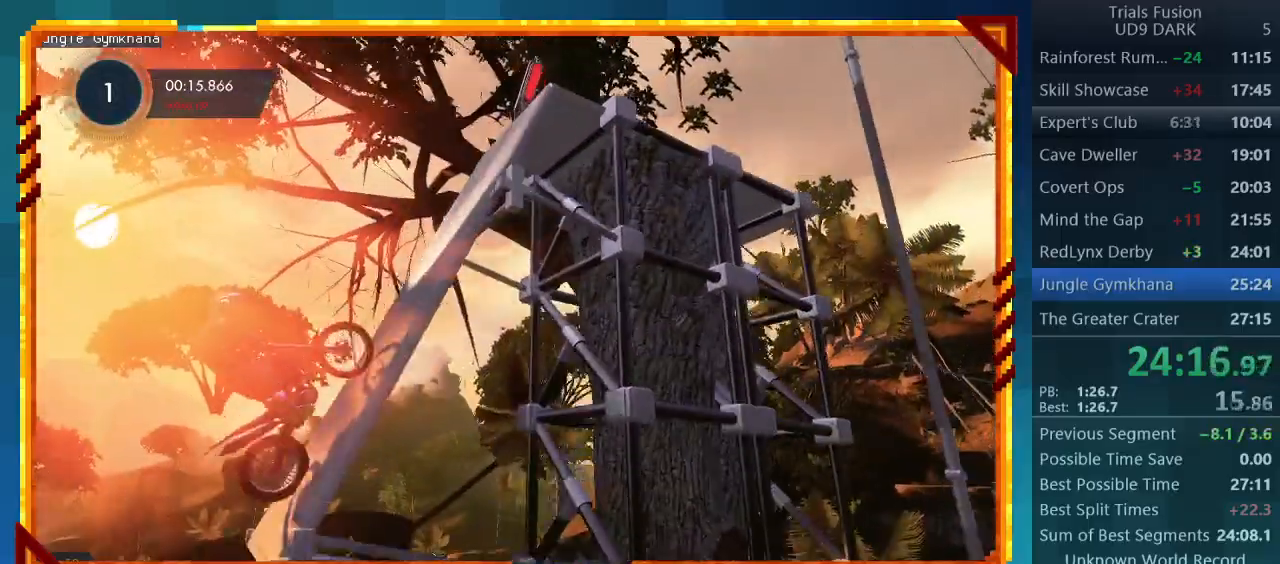
{"buttons": ["R2"], "left_stick": "right", "events": [[67, "left_stick", "center"], [300, "left_stick", "right"]]}
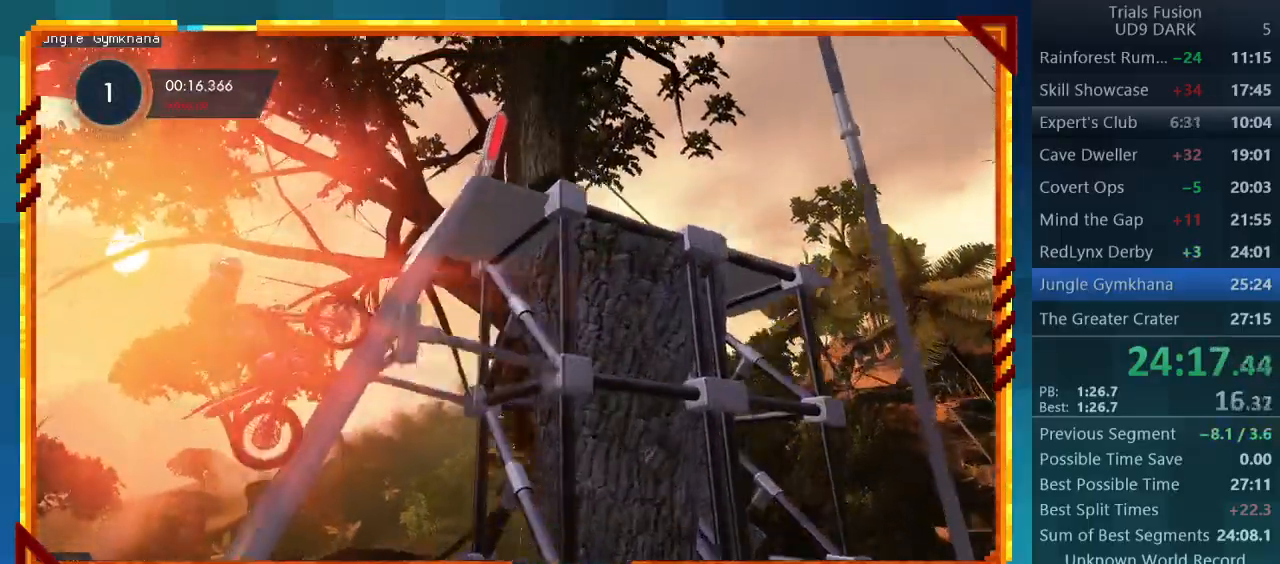
{"buttons": [], "left_stick": "right", "events": [[233, "R2", "up"]]}
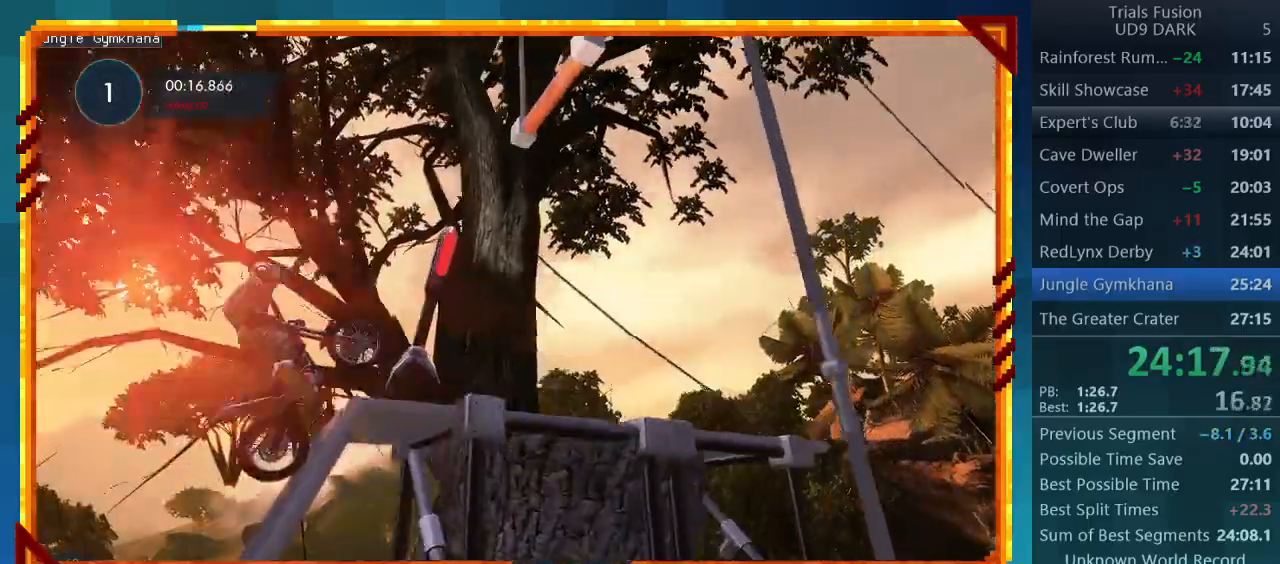
{"buttons": [], "left_stick": "center", "events": [[167, "left_stick", "left"], [433, "left_stick", "center"]]}
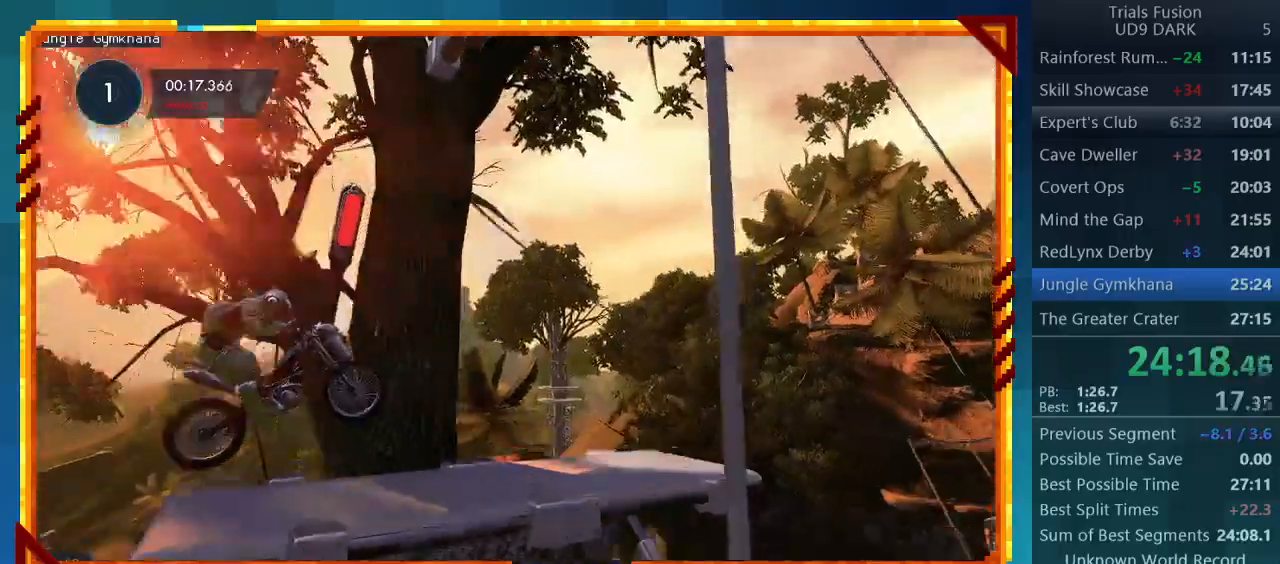
{"buttons": ["R2"], "left_stick": "center", "events": [[133, "R2", "down"]]}
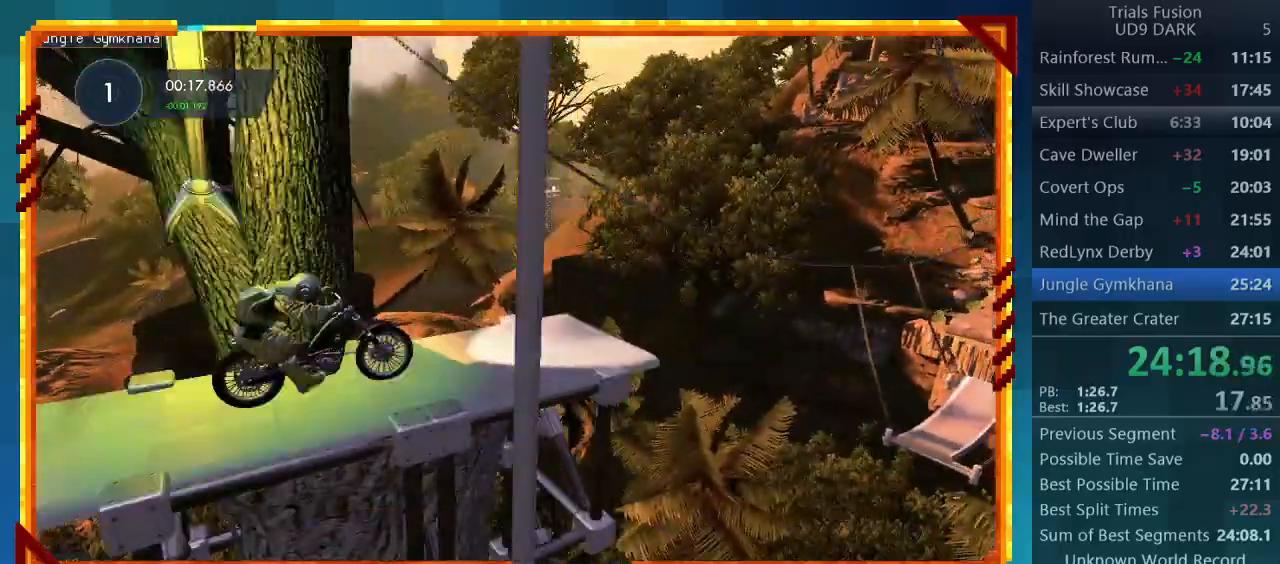
{"buttons": ["R2"], "left_stick": "down-right", "events": [[33, "left_stick", "left"], [333, "left_stick", "down-right"]]}
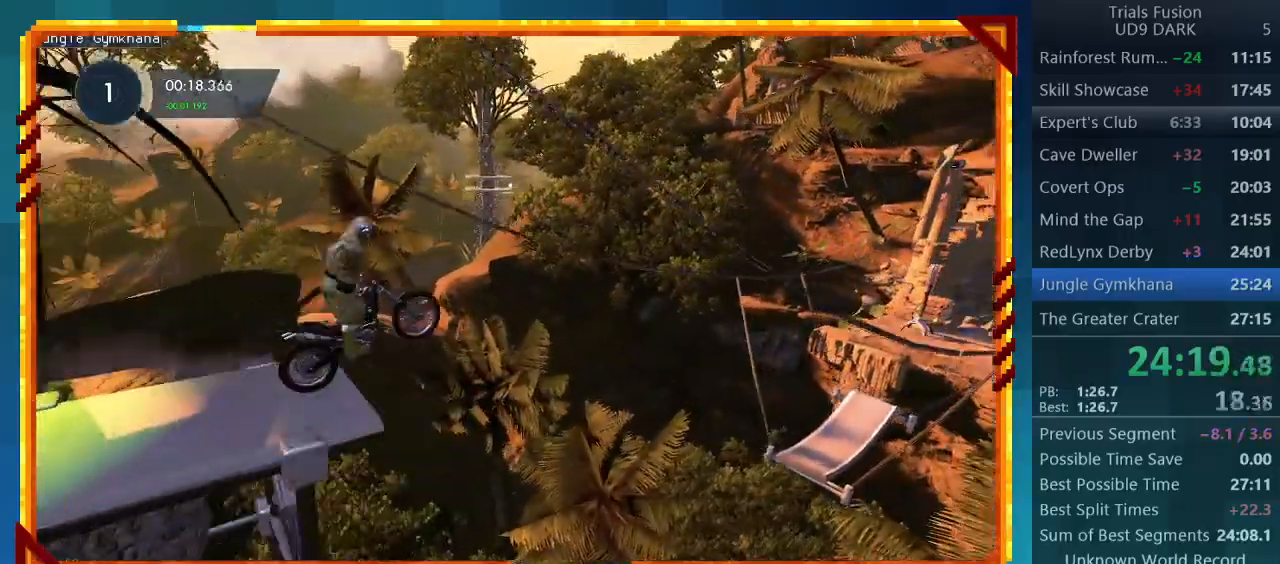
{"buttons": ["R2"], "left_stick": "left", "events": [[300, "left_stick", "center"], [400, "left_stick", "left"]]}
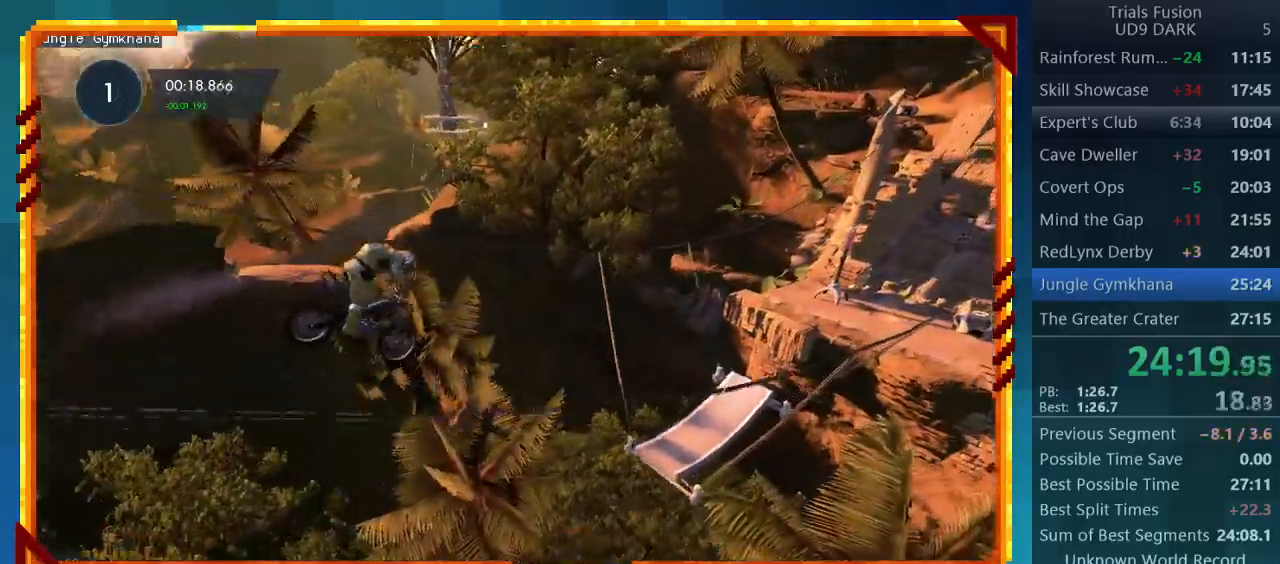
{"buttons": ["R2"], "left_stick": "left", "events": [[333, "left_stick", "center"], [500, "left_stick", "left"]]}
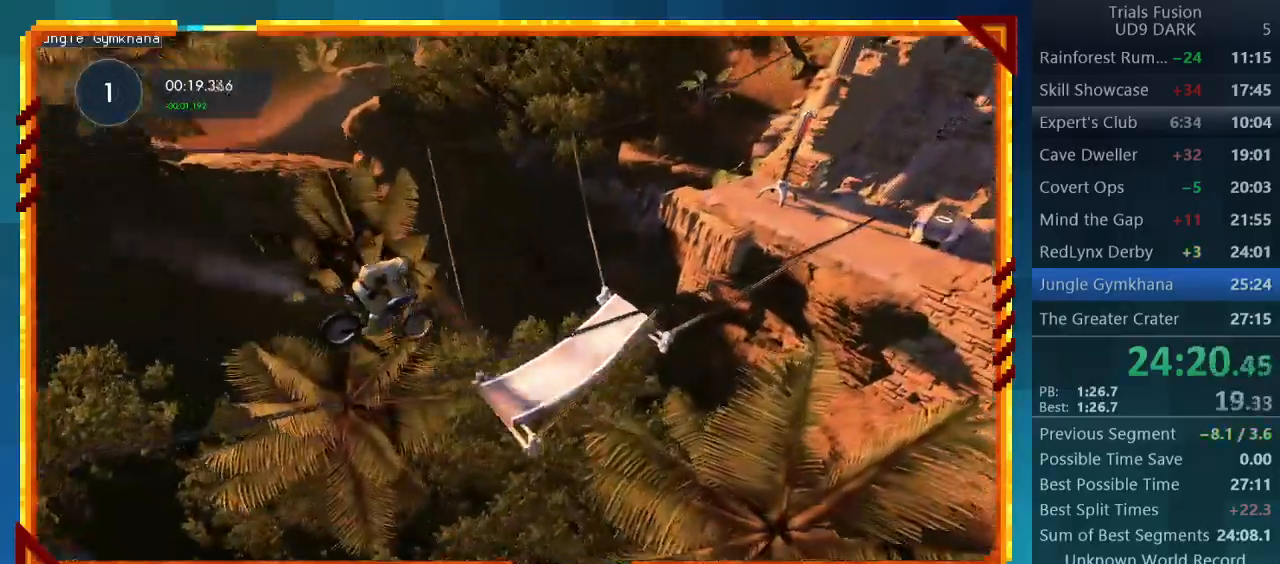
{"buttons": ["R2"], "left_stick": "center", "events": [[367, "left_stick", "down-right"], [500, "left_stick", "center"]]}
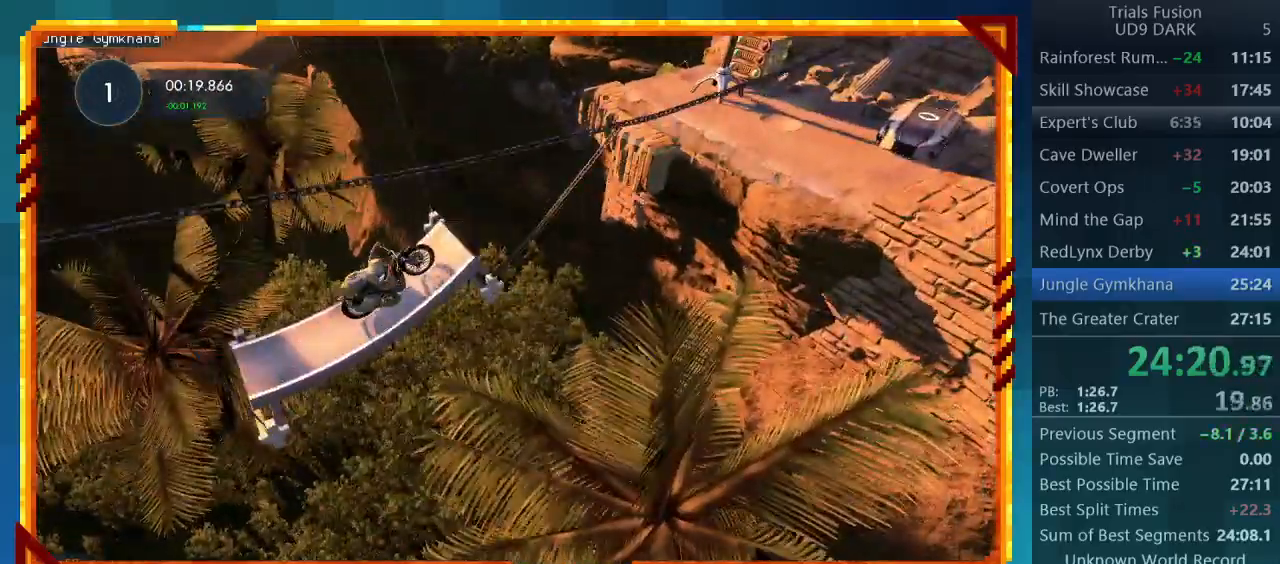
{"buttons": ["R2"], "left_stick": "center", "events": []}
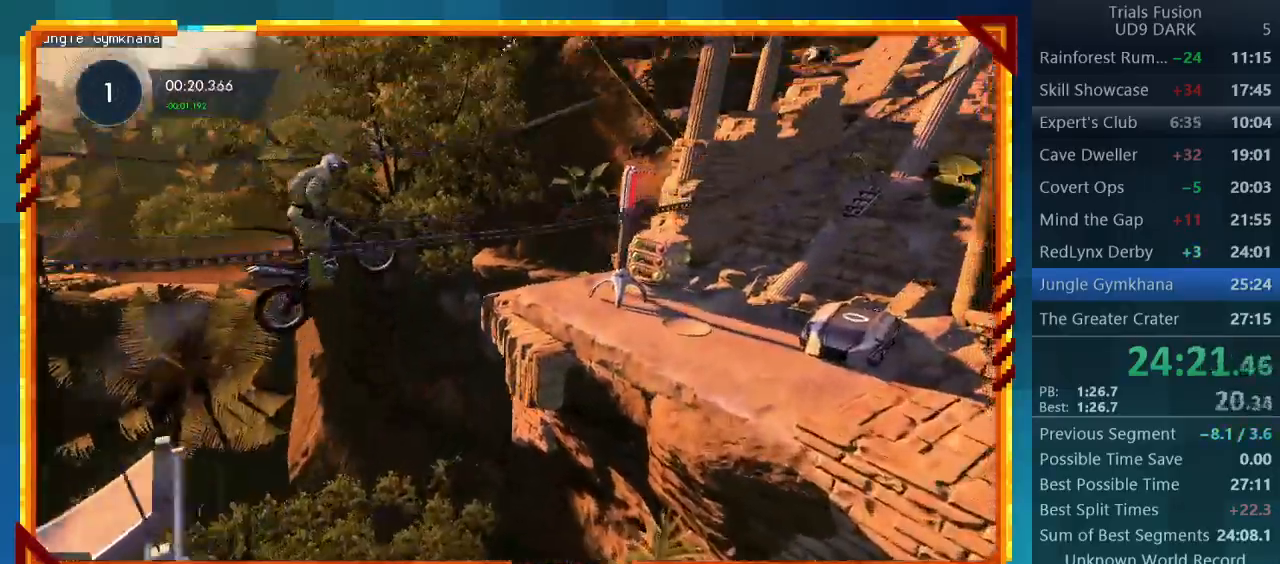
{"buttons": [], "left_stick": "center", "events": [[133, "R2", "up"]]}
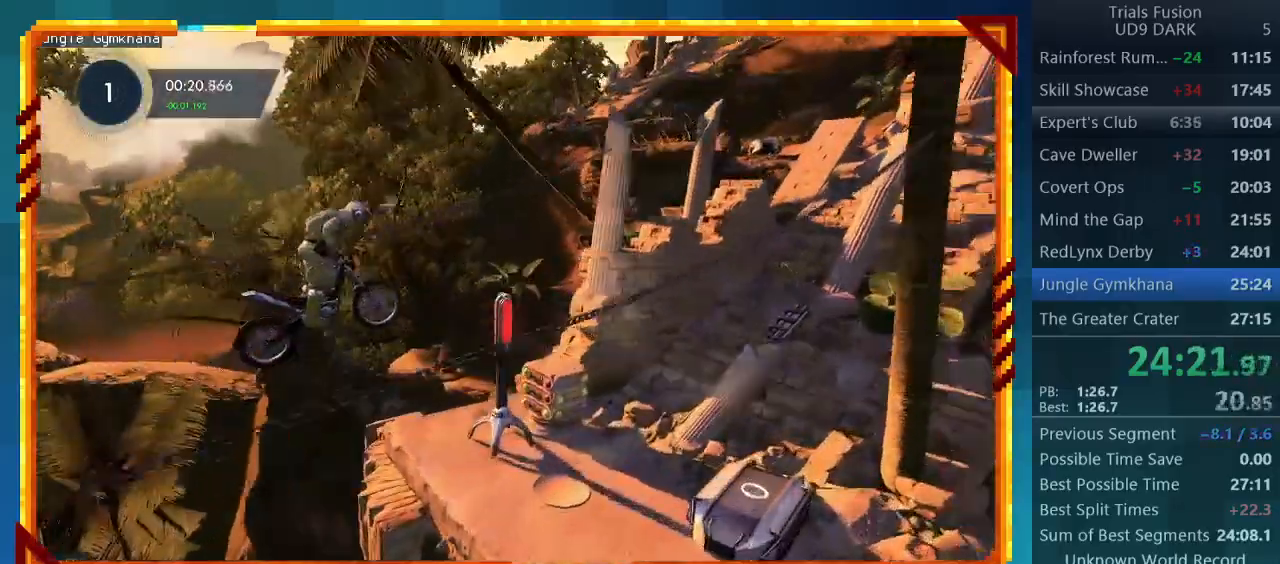
{"buttons": [], "left_stick": "left", "events": [[333, "left_stick", "left"]]}
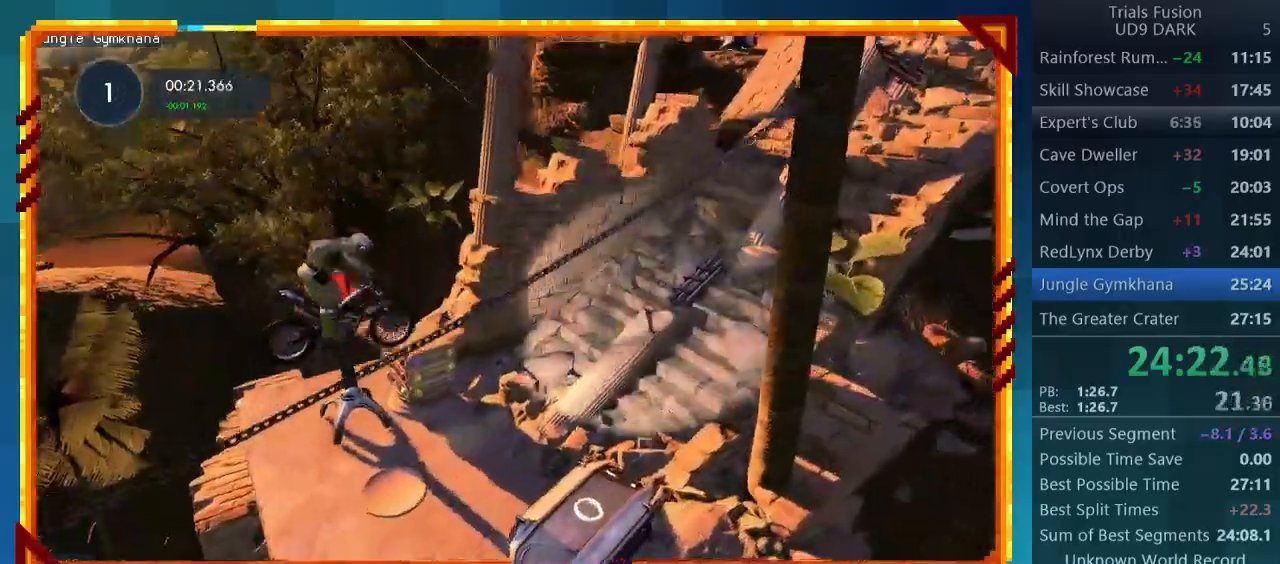
{"buttons": ["R2"], "left_stick": "center", "events": [[233, "left_stick", "center"], [267, "CIRCLE", "down"], [400, "CIRCLE", "up"], [500, "R2", "down"]]}
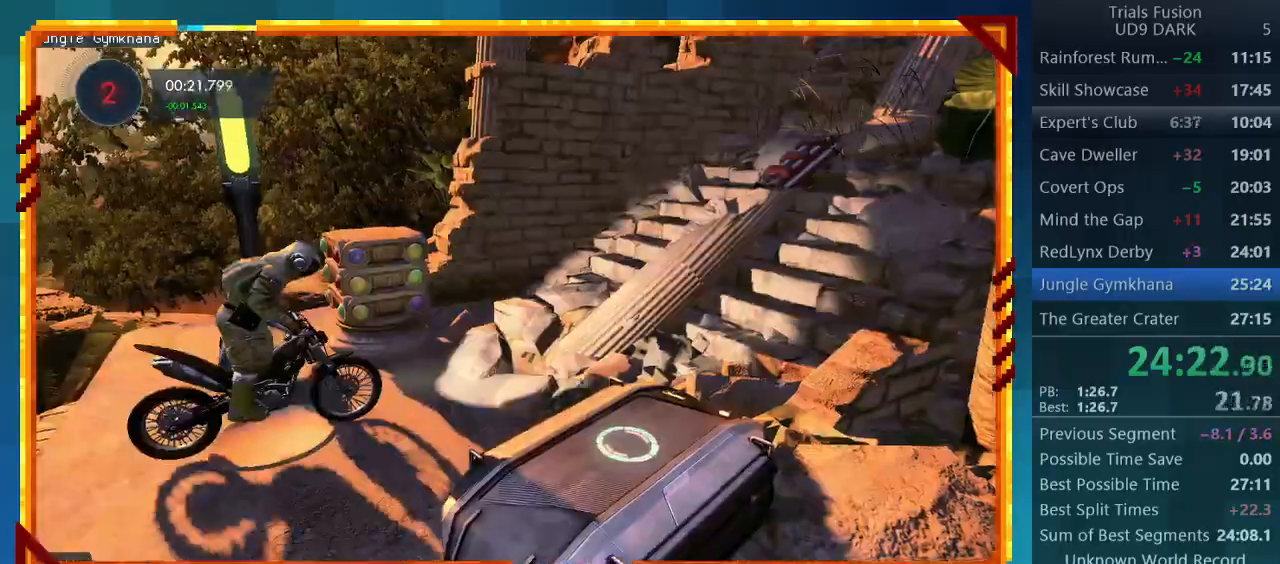
{"buttons": ["R2"], "left_stick": "center", "events": []}
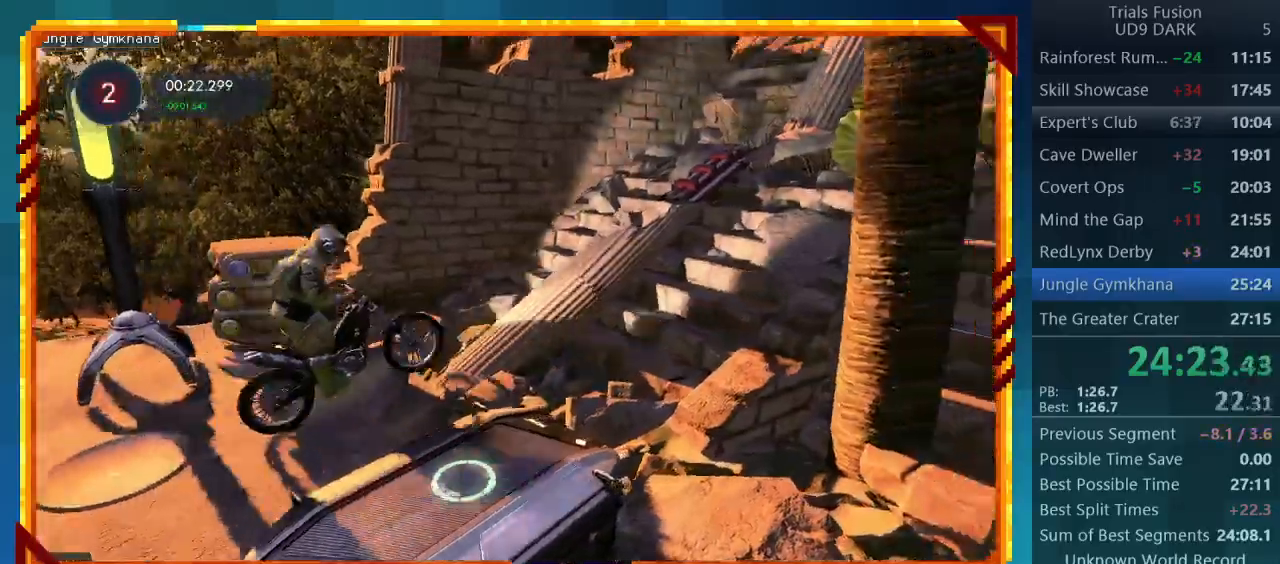
{"buttons": ["R2"], "left_stick": "center", "events": []}
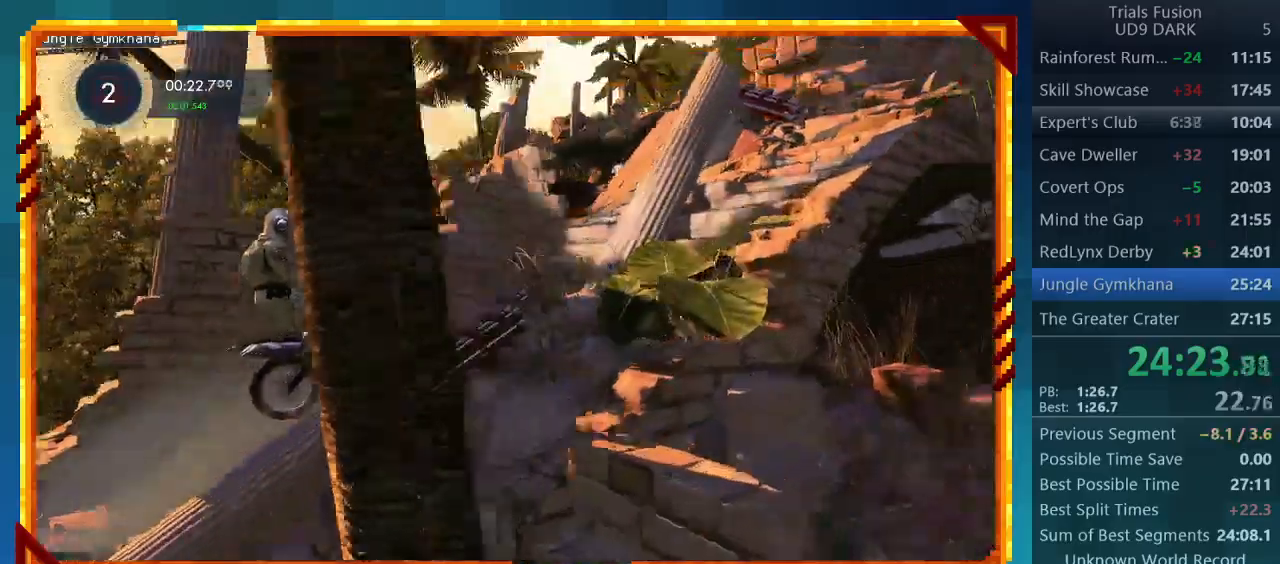
{"buttons": ["R2"], "left_stick": "center", "events": [[267, "left_stick", "left"], [500, "left_stick", "center"]]}
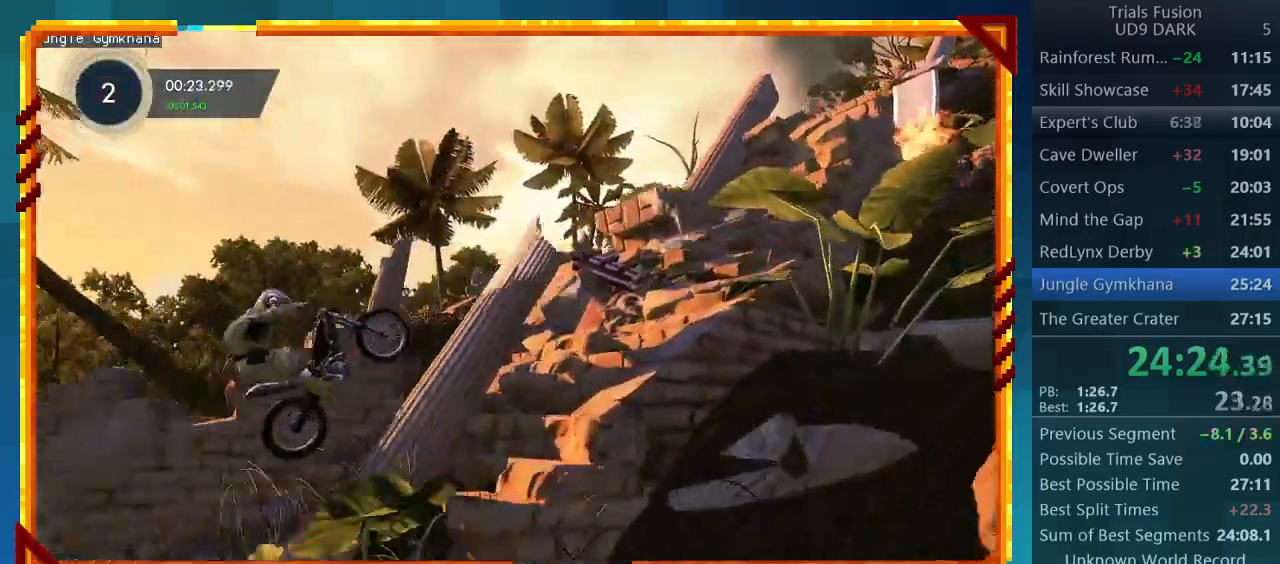
{"buttons": ["R2"], "left_stick": "center", "events": [[33, "left_stick", "right"], [133, "left_stick", "center"]]}
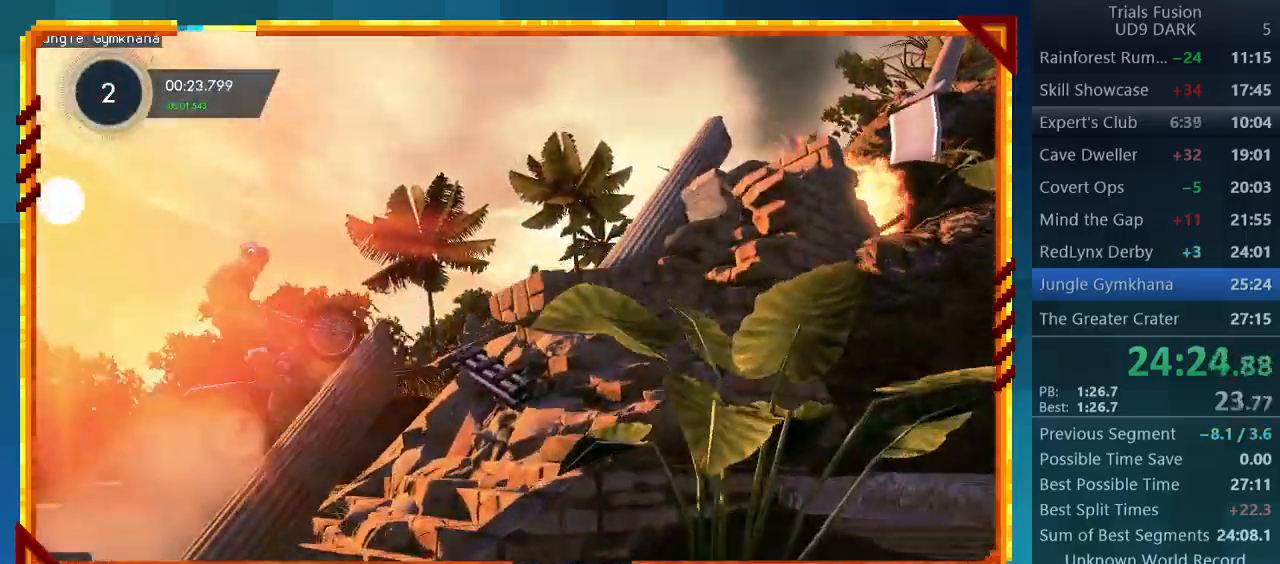
{"buttons": ["R2"], "left_stick": "left", "events": [[33, "left_stick", "right"], [433, "left_stick", "left"]]}
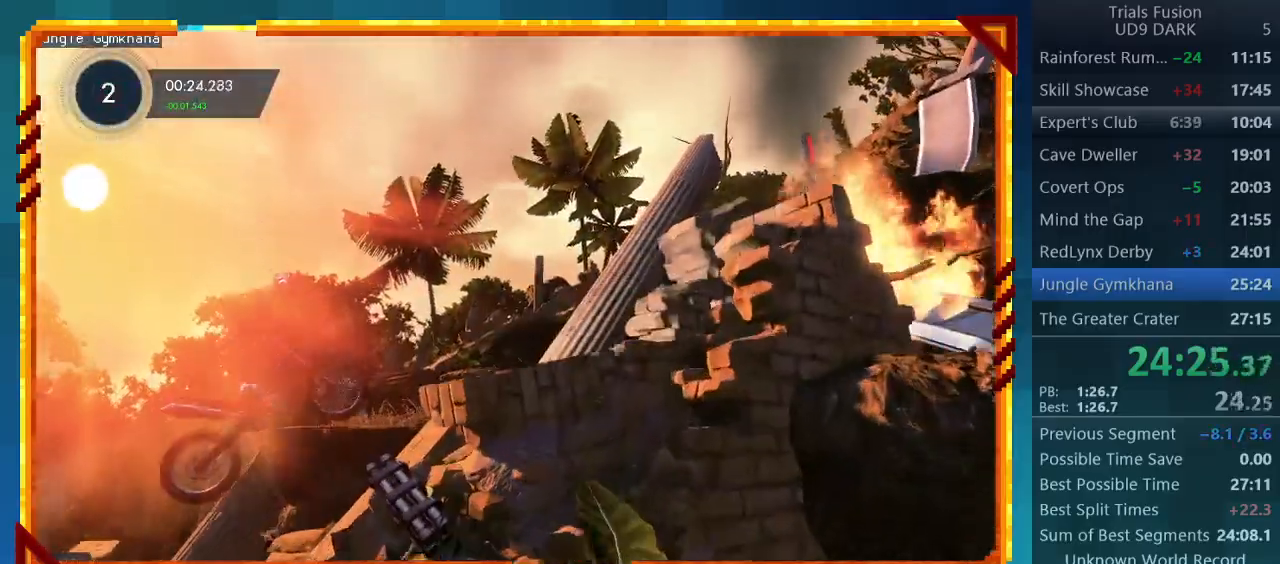
{"buttons": ["R2"], "left_stick": "center", "events": [[67, "CIRCLE", "down"], [67, "R2", "up"], [133, "left_stick", "center"], [200, "CIRCLE", "up"], [233, "R2", "down"]]}
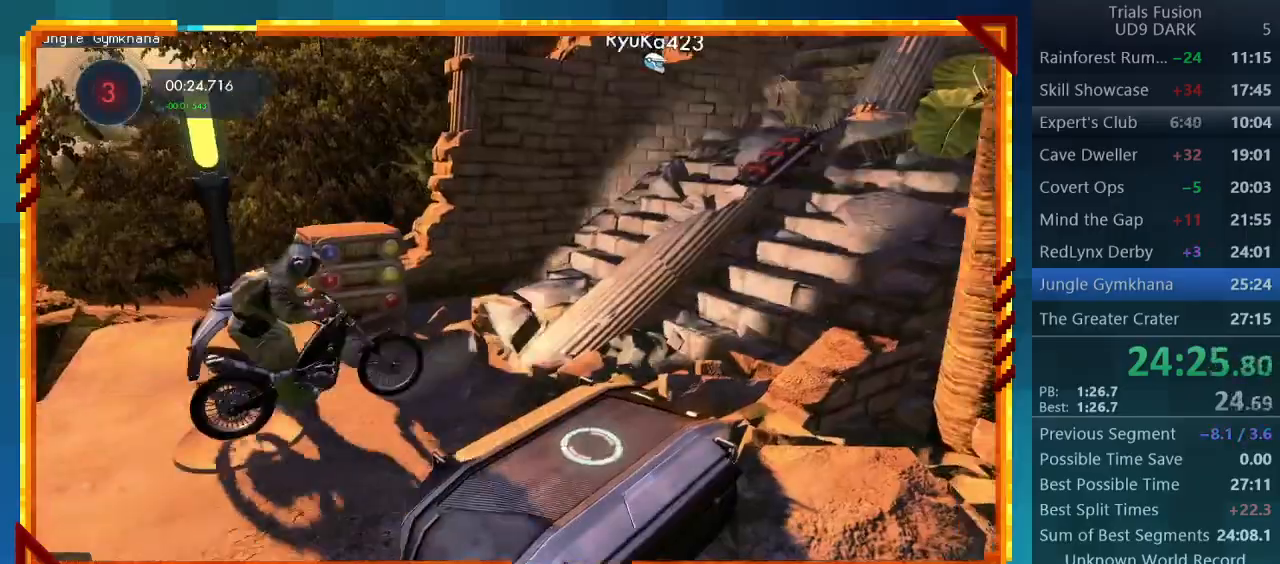
{"buttons": ["R2"], "left_stick": "center", "events": []}
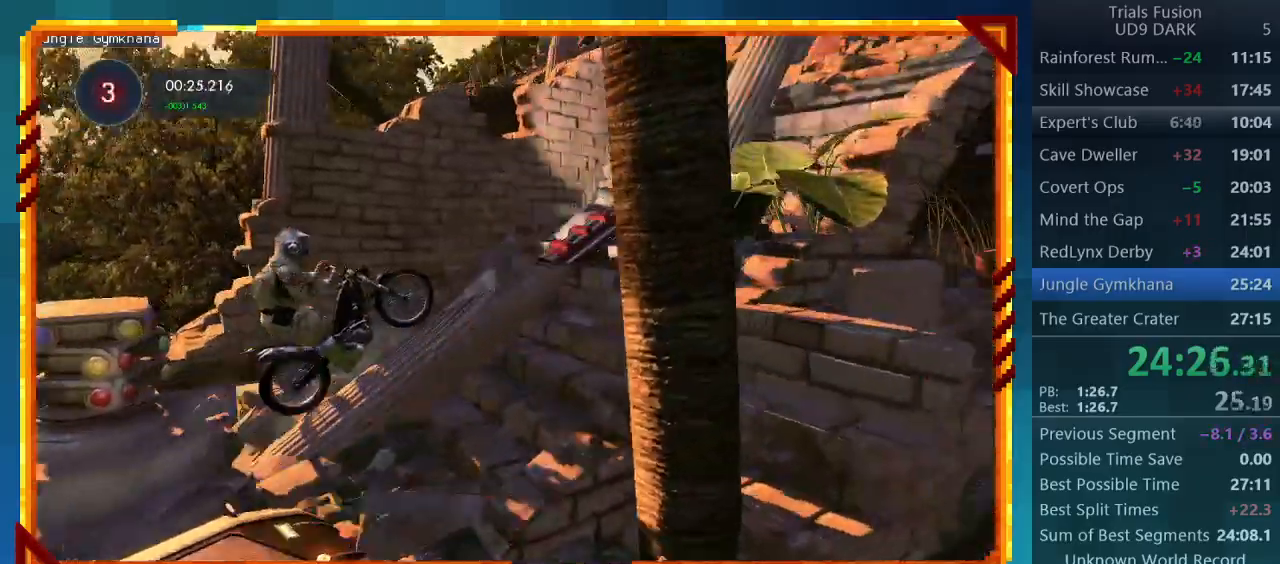
{"buttons": ["R2"], "left_stick": "left", "events": [[433, "left_stick", "left"]]}
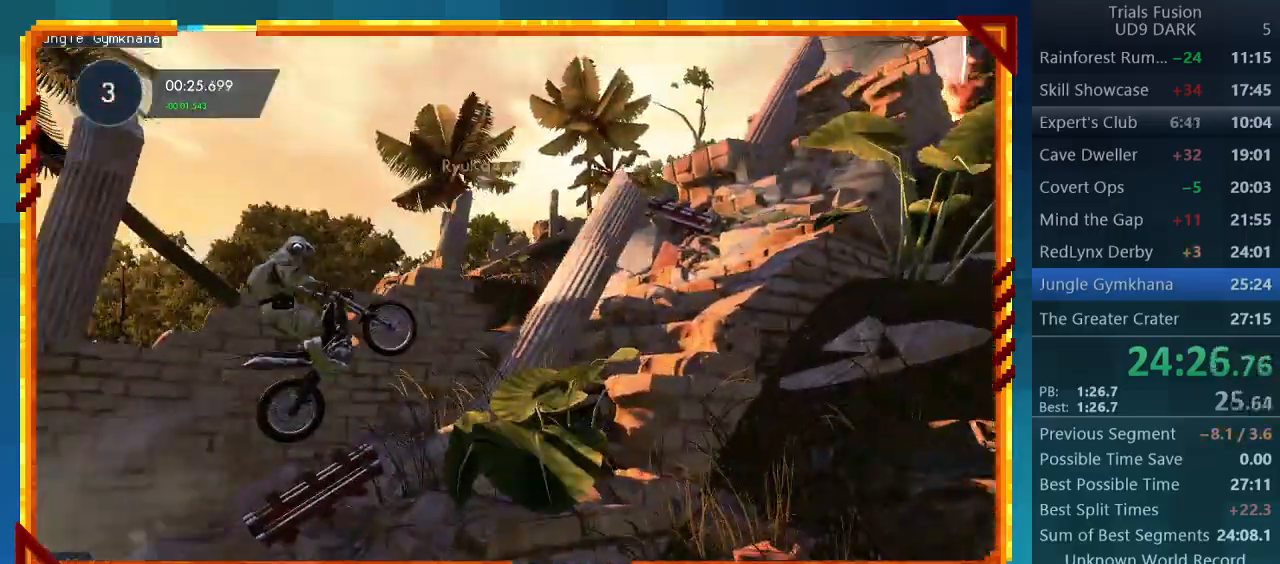
{"buttons": ["R2"], "left_stick": "center", "events": [[267, "left_stick", "right"], [400, "left_stick", "center"]]}
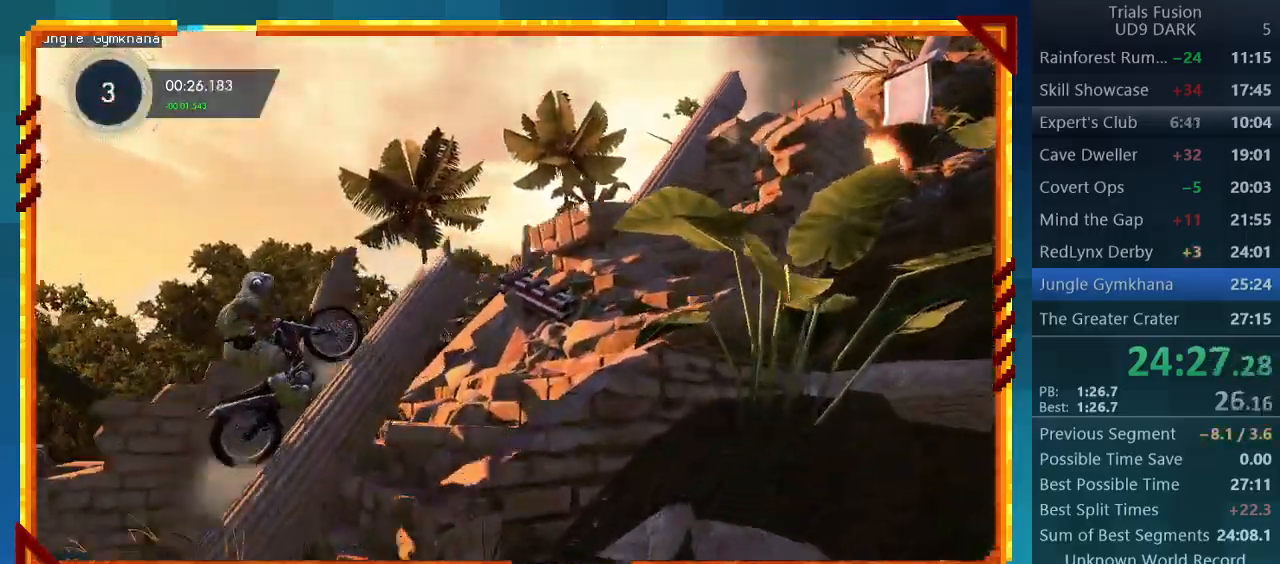
{"buttons": ["R2"], "left_stick": "right", "events": [[367, "left_stick", "right"]]}